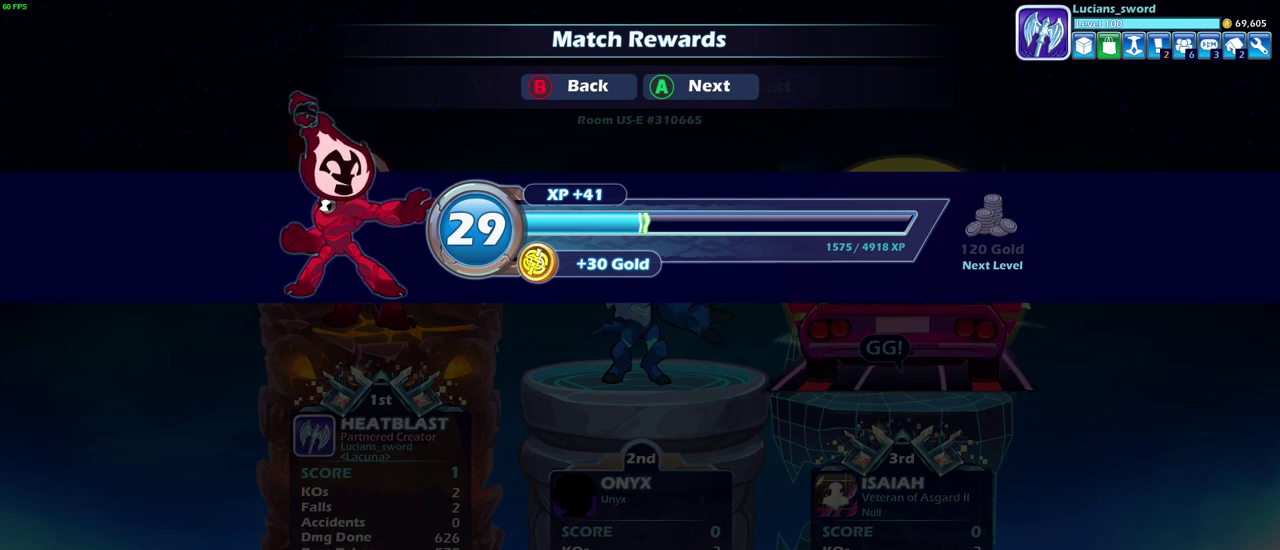
Gameplay with a controller (PlayStation layout); each line is a JSON object with the inputs held at the frame after it. "events" lists button and stick changes between this image and that frame as [ms after this image, input, new state], when the widget could be followed in between.
{"buttons": ["CROSS"], "left_stick": "center", "right_stick": "center", "events": [[467, "CROSS", "down"]]}
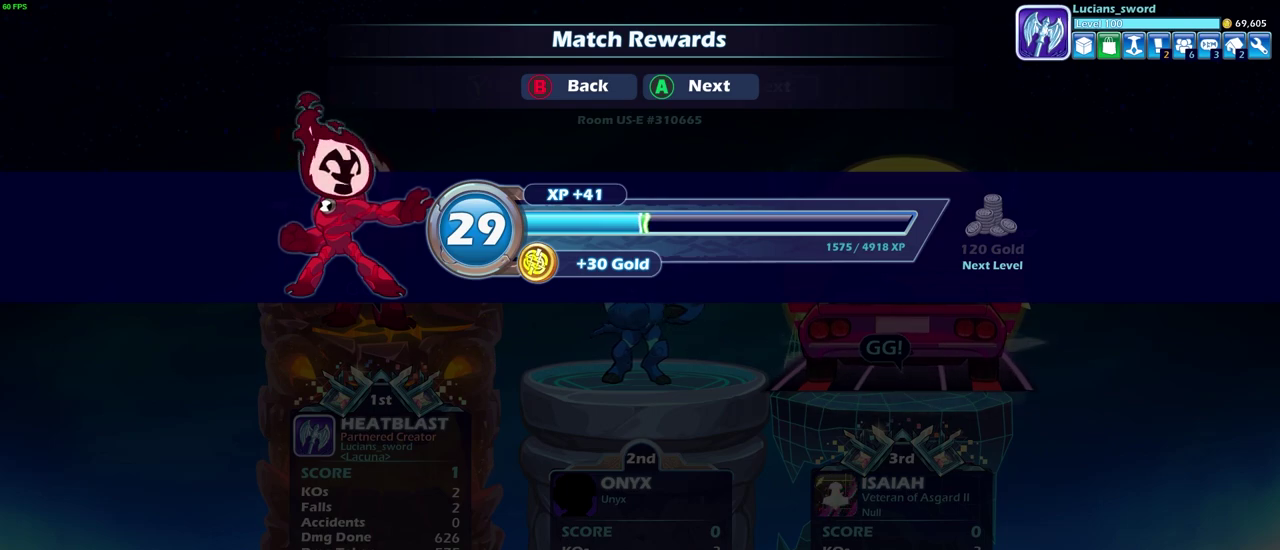
{"buttons": [], "left_stick": "center", "right_stick": "center", "events": [[133, "CROSS", "up"]]}
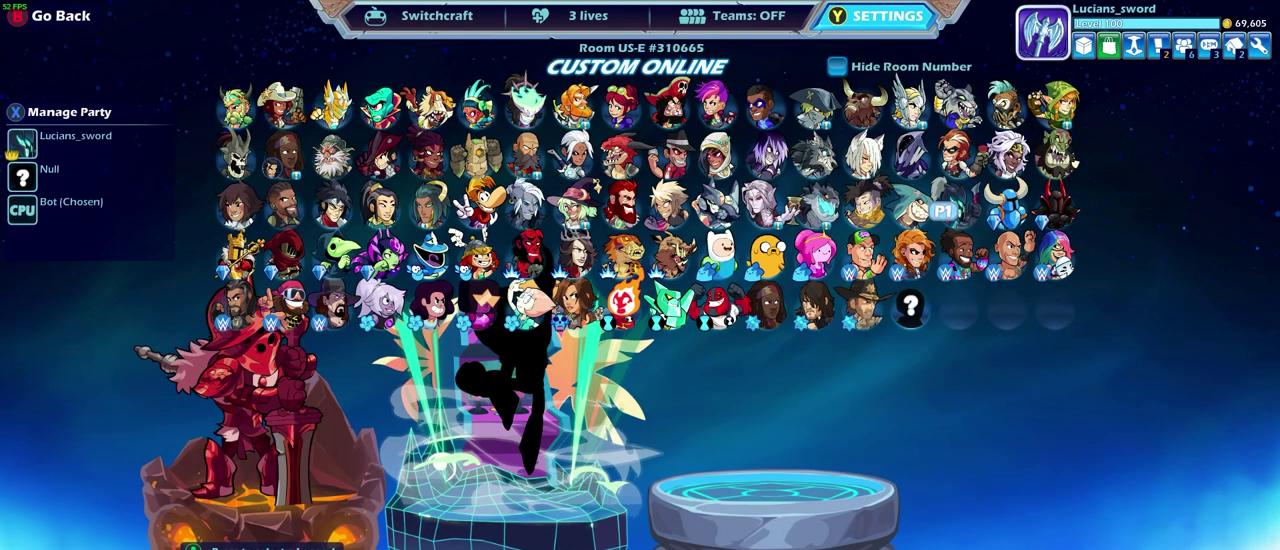
{"buttons": [], "left_stick": "center", "right_stick": "center", "events": []}
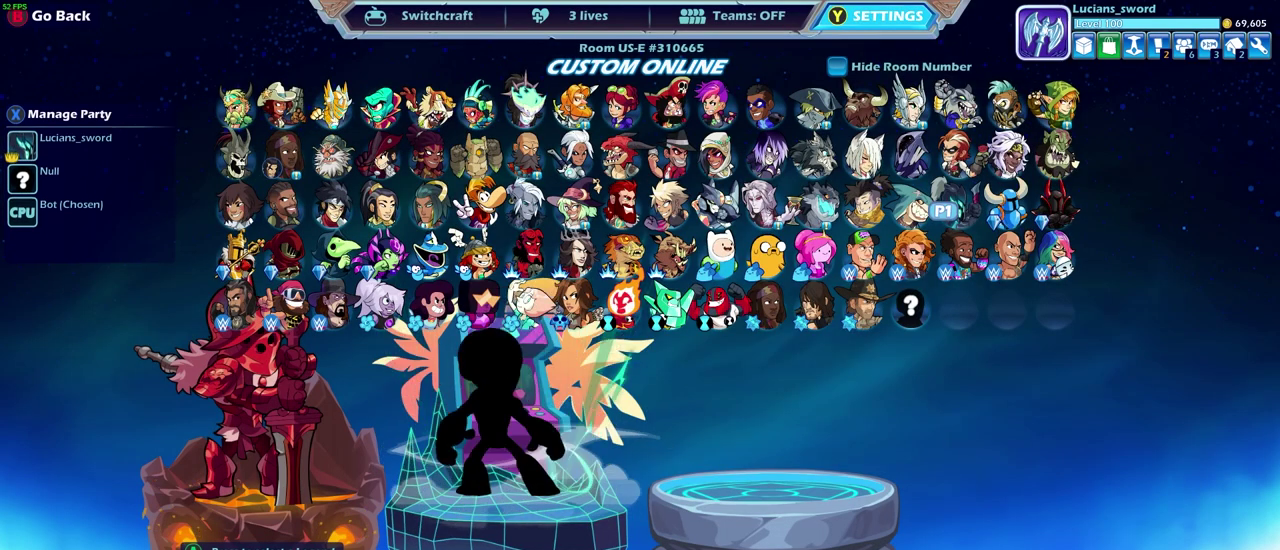
{"buttons": [], "left_stick": "center", "right_stick": "center", "events": []}
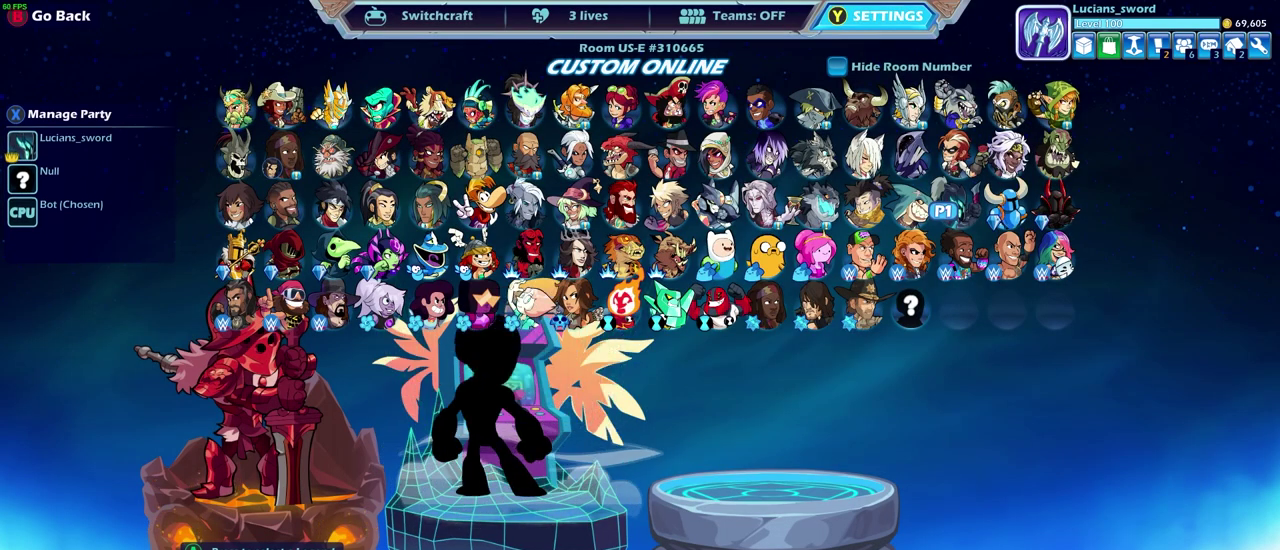
{"buttons": [], "left_stick": "center", "right_stick": "center", "events": []}
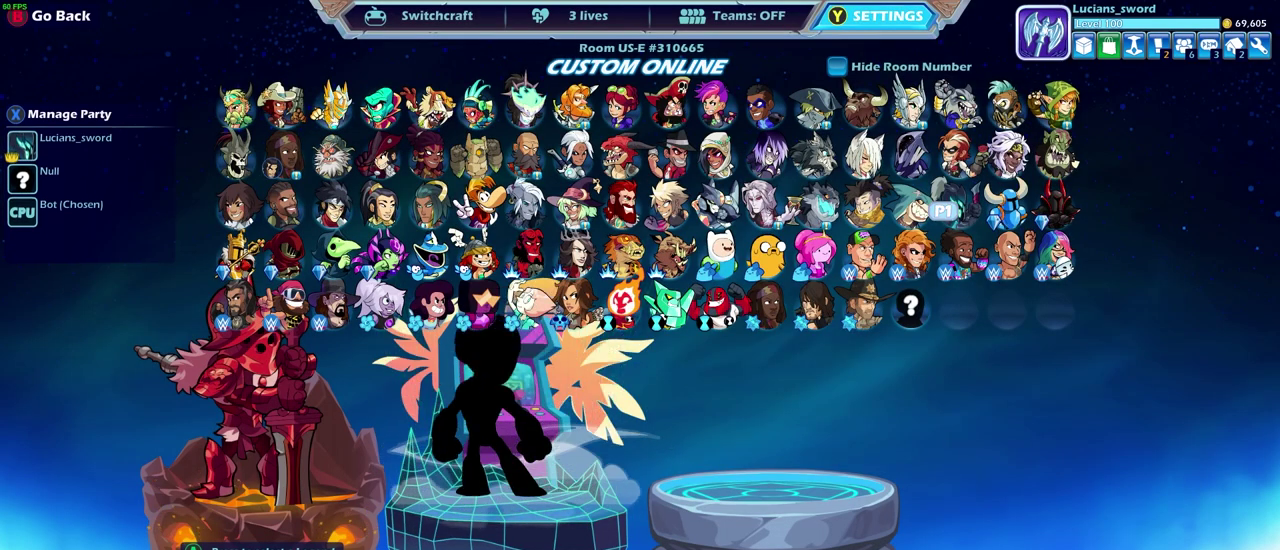
{"buttons": [], "left_stick": "center", "right_stick": "center", "events": []}
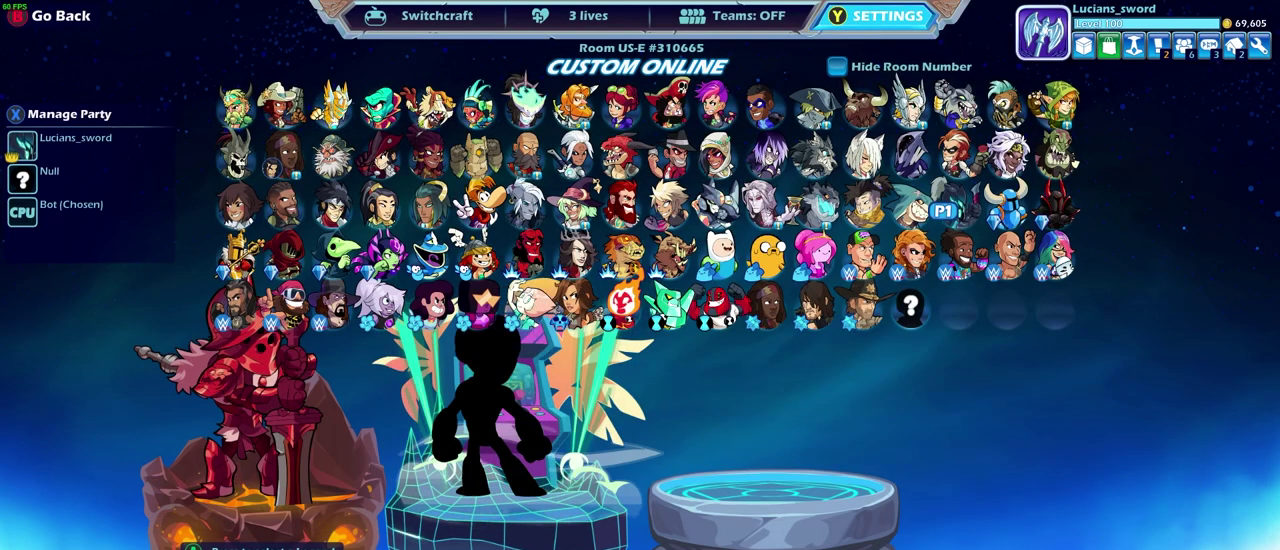
{"buttons": [], "left_stick": "center", "right_stick": "center", "events": []}